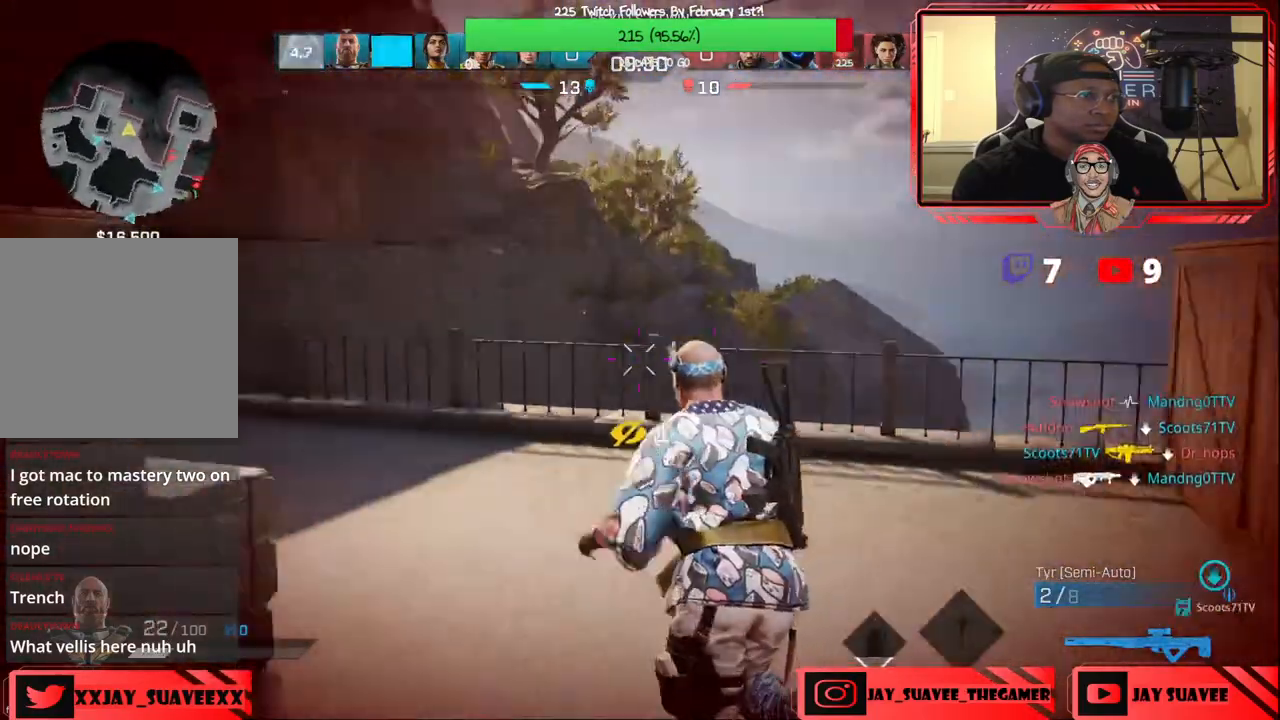
Gameplay with a controller (Xbox layout); each line is a JSON object with the inputs held at the frame after it (dt_ms = milliseconds from this image to that frame). "events" lists button and stick changes between this image and that frame as [ms after this image, input, new state], when the widget could be followed in between.
{"dt_ms": 500, "buttons": [], "left_stick": "up", "right_stick": "center", "events": [[50, "right_stick", "center"], [217, "right_stick", "left"], [383, "right_stick", "center"]]}
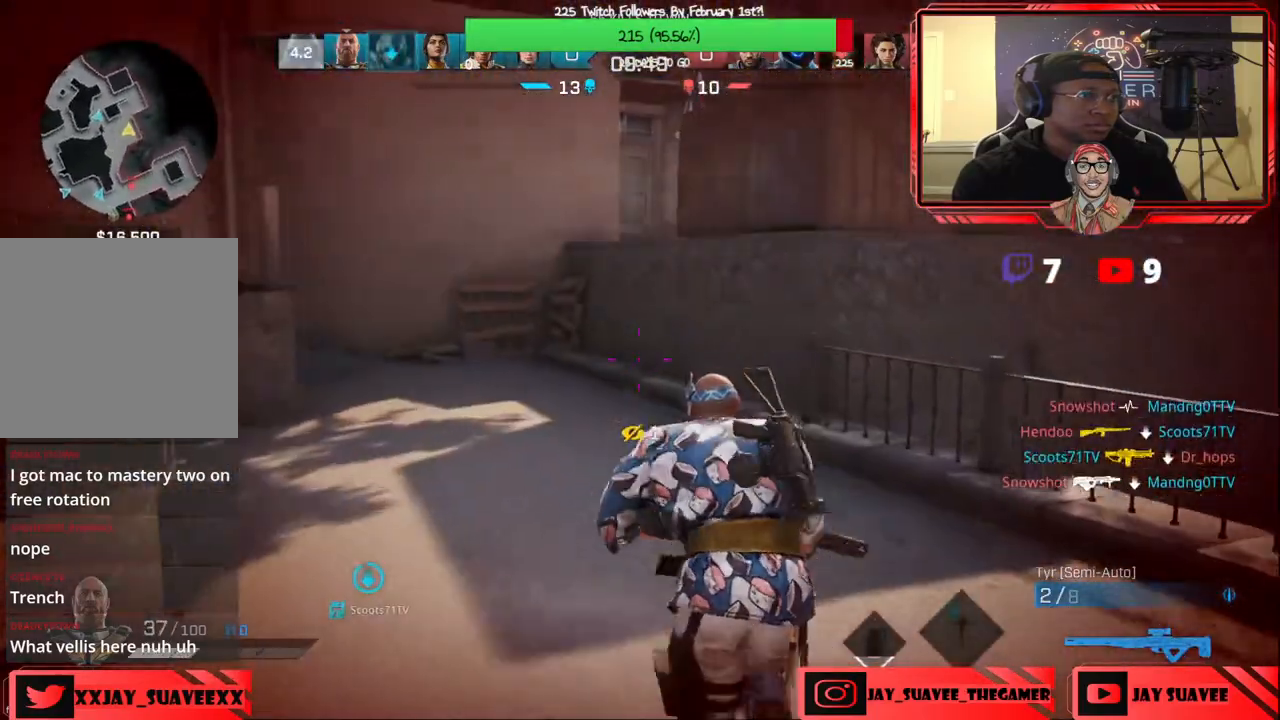
{"dt_ms": 500, "buttons": [], "left_stick": "up", "right_stick": "center", "events": [[33, "right_stick", "up-right"], [100, "right_stick", "center"], [150, "right_stick", "left"], [283, "right_stick", "center"], [400, "B", "down"], [500, "B", "up"]]}
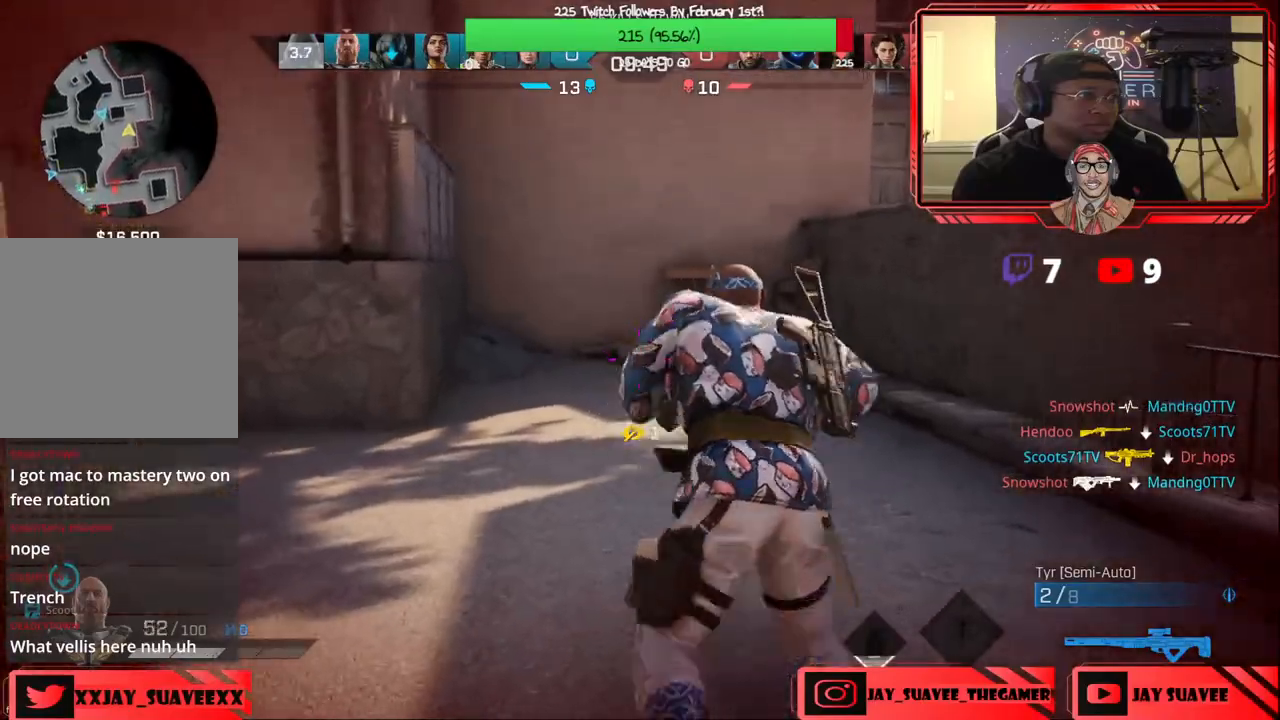
{"dt_ms": 500, "buttons": [], "left_stick": "up", "right_stick": "center", "events": []}
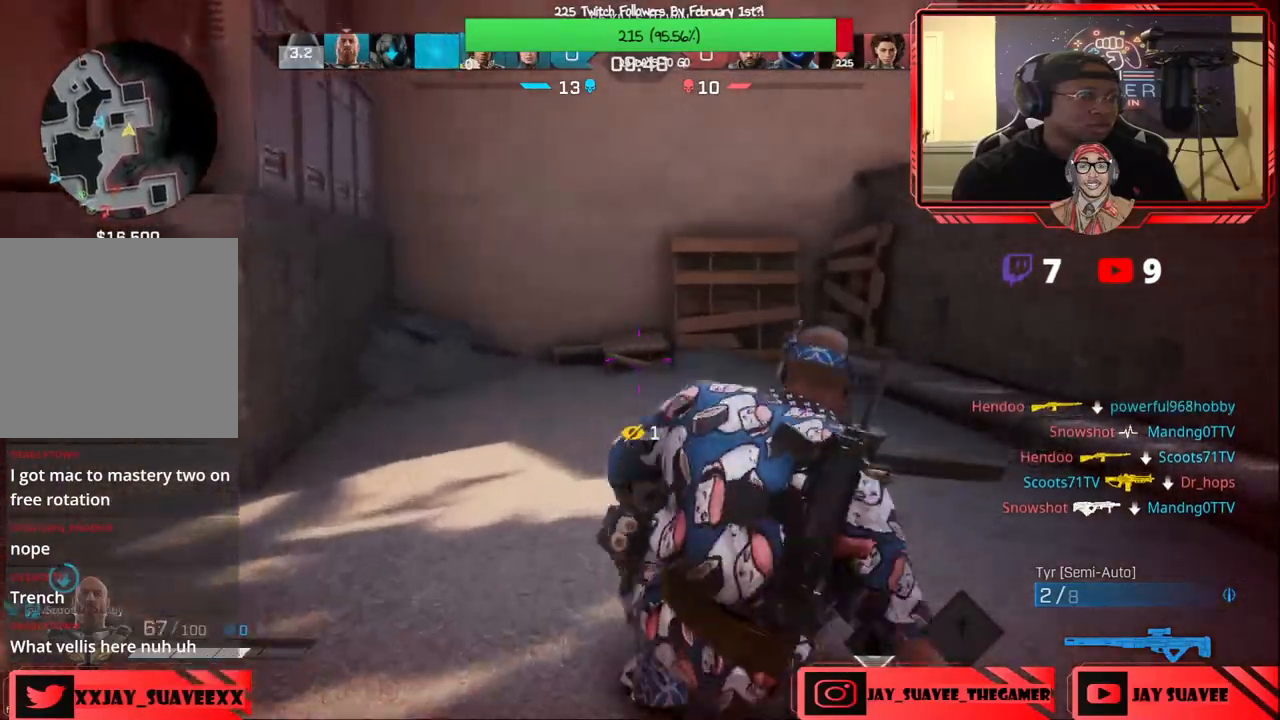
{"dt_ms": 500, "buttons": [], "left_stick": "up", "right_stick": "center", "events": [[17, "right_stick", "right"], [383, "right_stick", "center"]]}
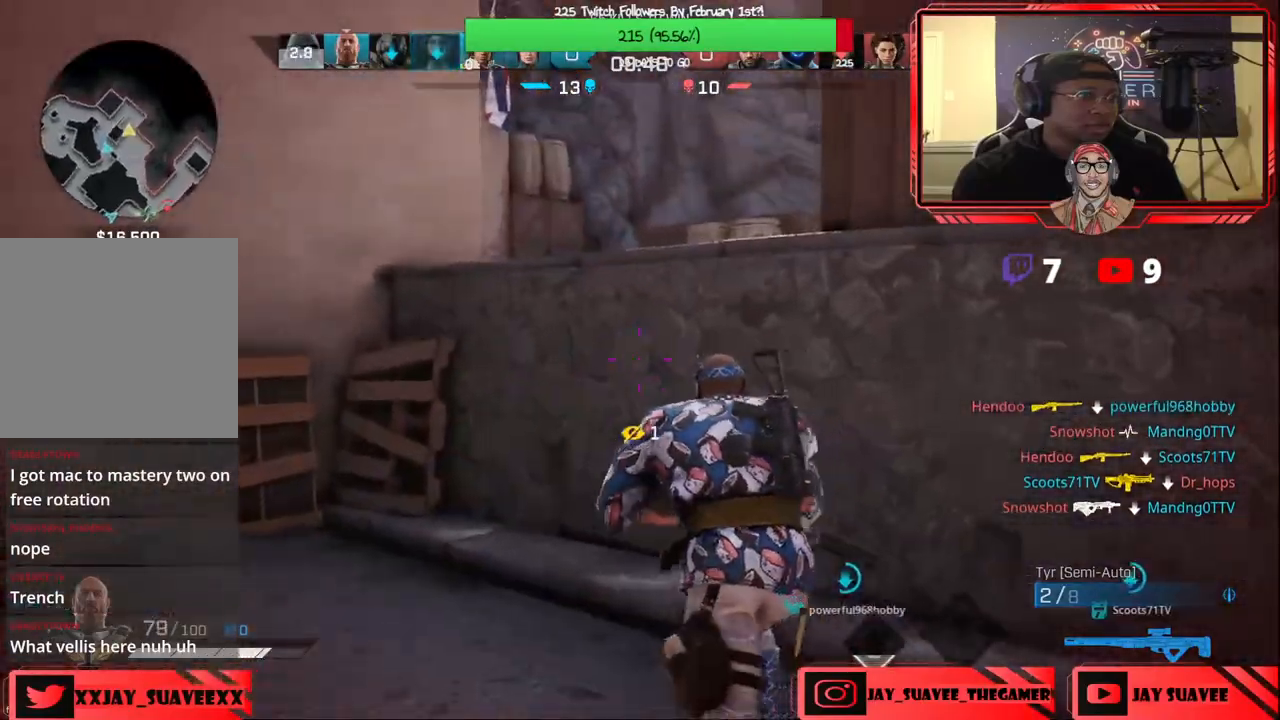
{"dt_ms": 500, "buttons": [], "left_stick": "up", "right_stick": "center", "events": [[17, "A", "down"], [117, "A", "up"]]}
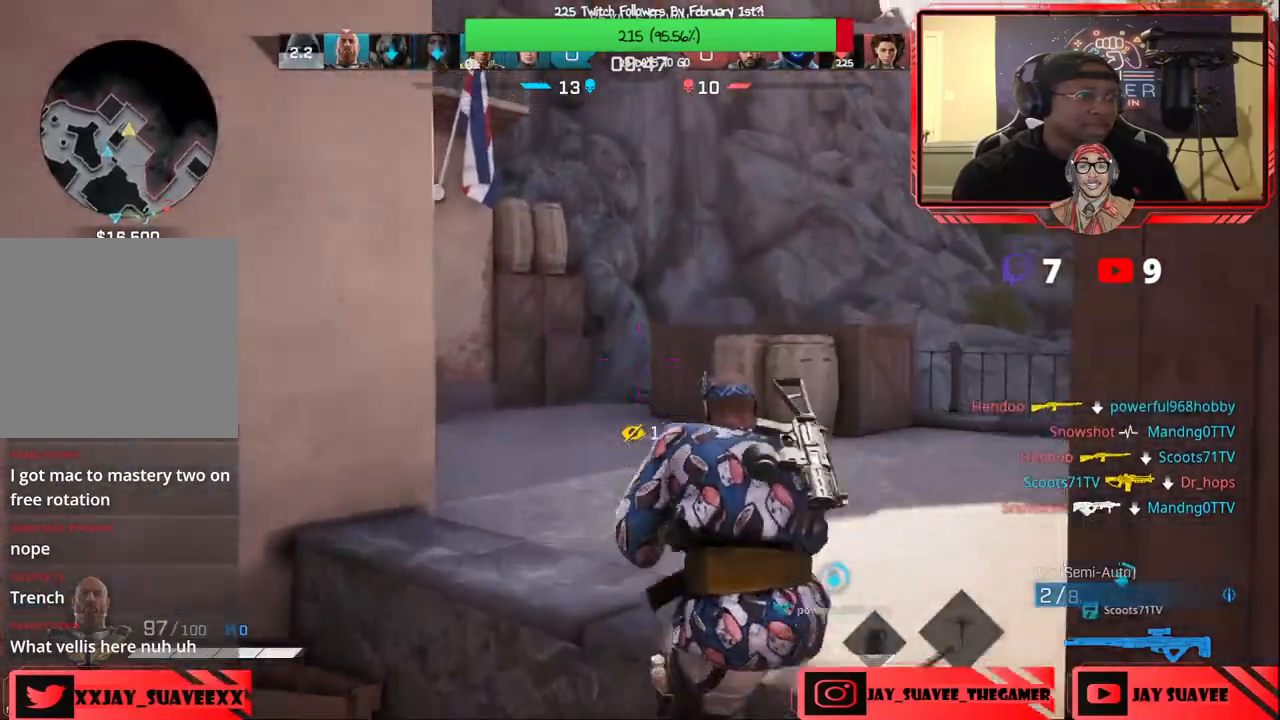
{"dt_ms": 500, "buttons": [], "left_stick": "up-left", "right_stick": "center", "events": [[33, "right_stick", "right"], [183, "left_stick", "up-left"], [483, "right_stick", "center"]]}
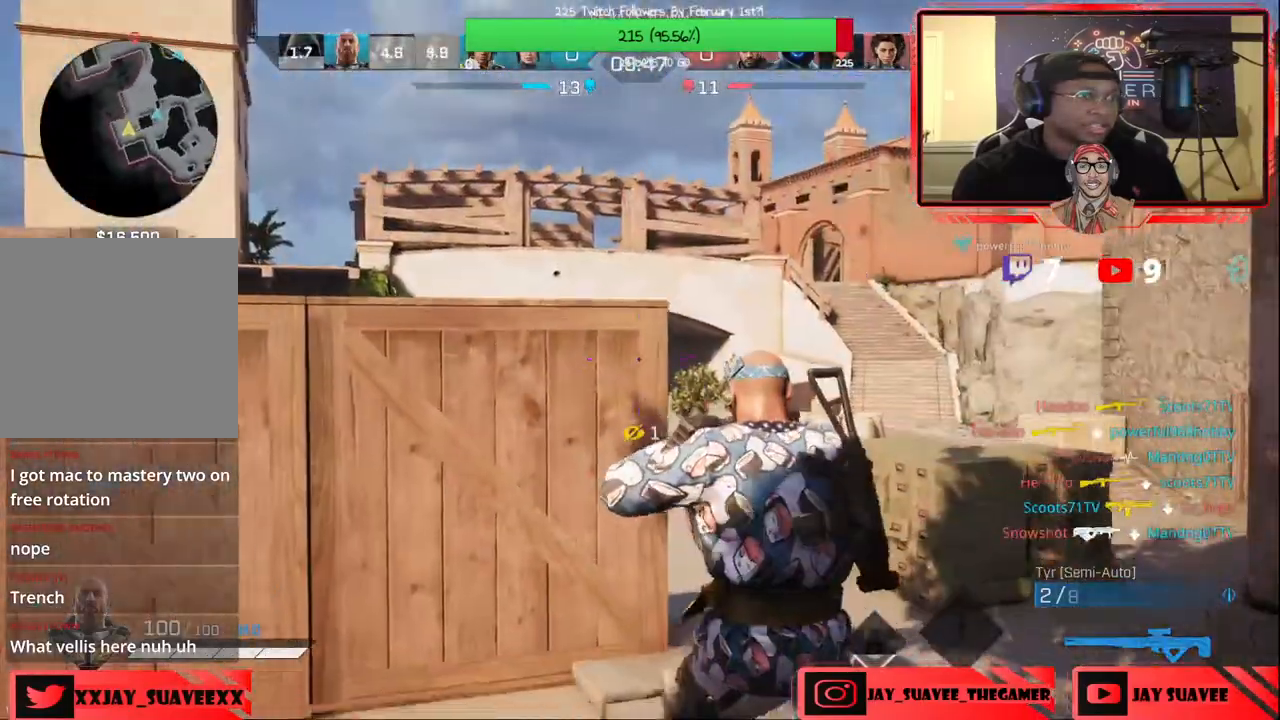
{"dt_ms": 500, "buttons": [], "left_stick": "left", "right_stick": "center", "events": [[150, "left_stick", "left"]]}
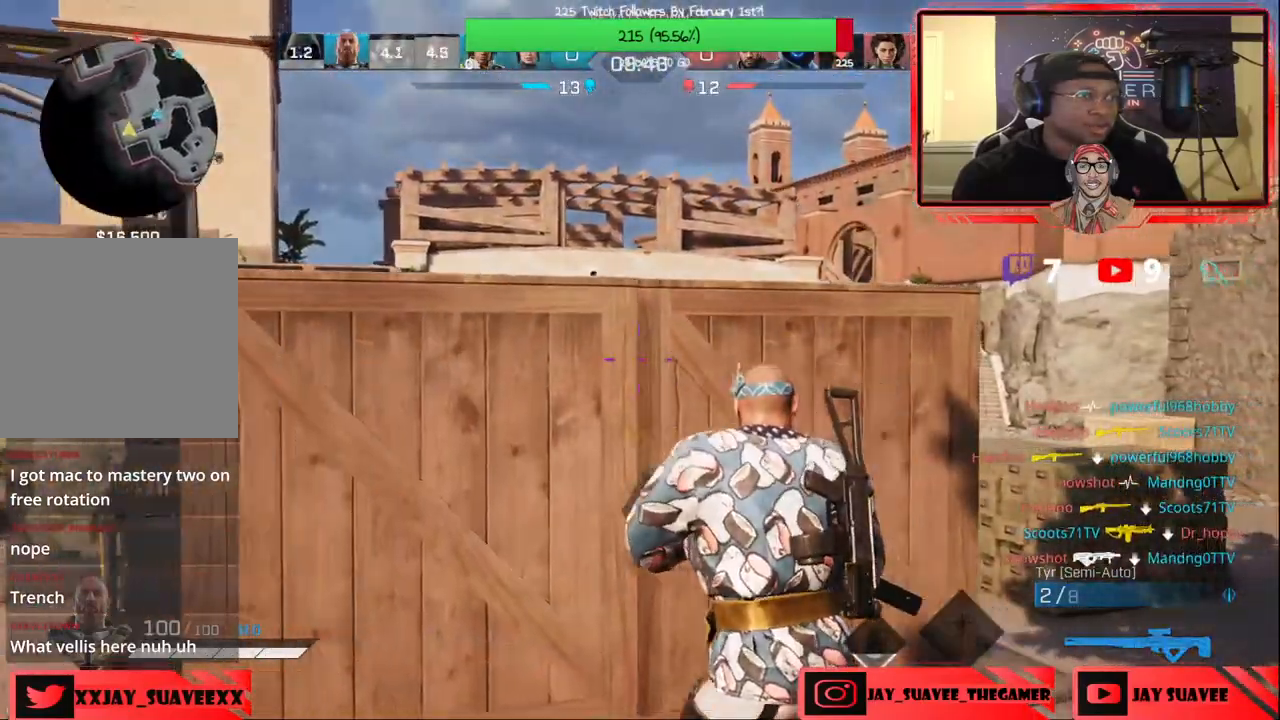
{"dt_ms": 500, "buttons": [], "left_stick": "right", "right_stick": "up", "events": [[233, "left_stick", "up"], [300, "left_stick", "up-right"], [400, "left_stick", "right"], [433, "right_stick", "up"]]}
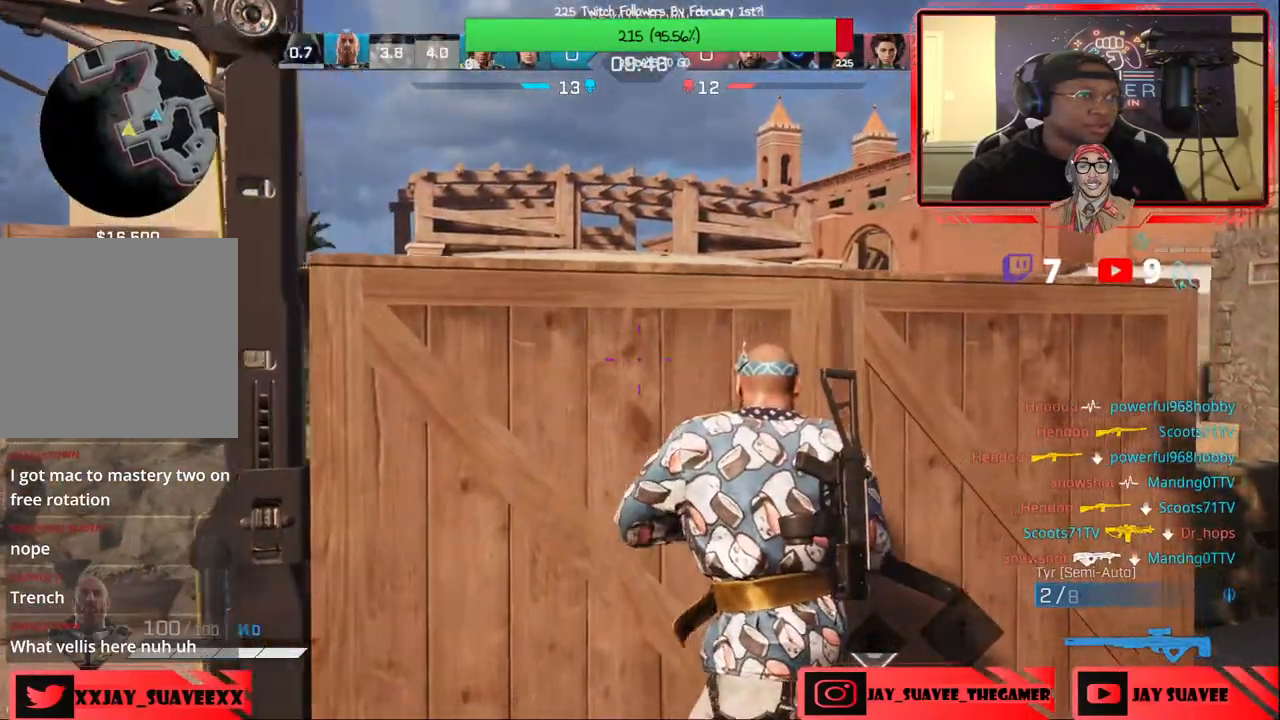
{"dt_ms": 1000, "buttons": ["L2"], "left_stick": "down-right", "right_stick": "center"}
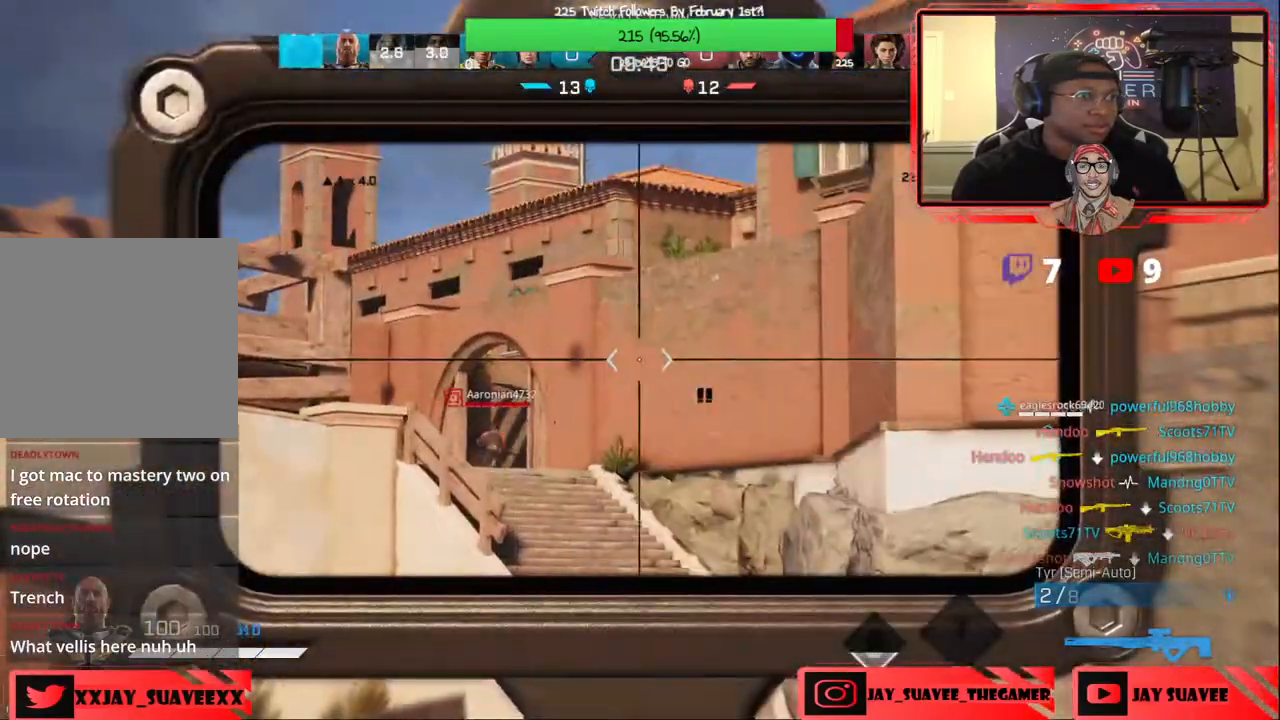
{"dt_ms": 500, "buttons": ["L2"], "left_stick": "center", "right_stick": "center", "events": [[50, "left_stick", "center"], [167, "right_stick", "down-left"], [400, "right_stick", "center"]]}
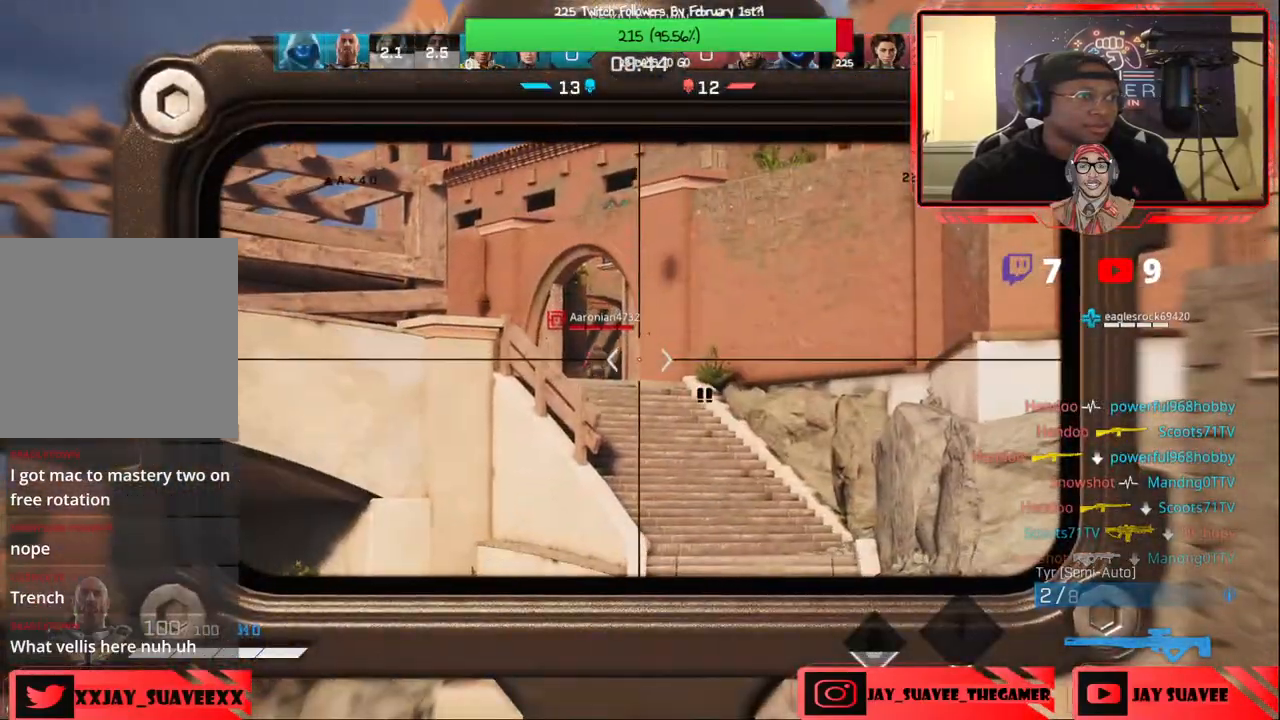
{"dt_ms": 500, "buttons": ["L2"], "left_stick": "center", "right_stick": "center", "events": [[267, "R2", "down"], [350, "R2", "up"]]}
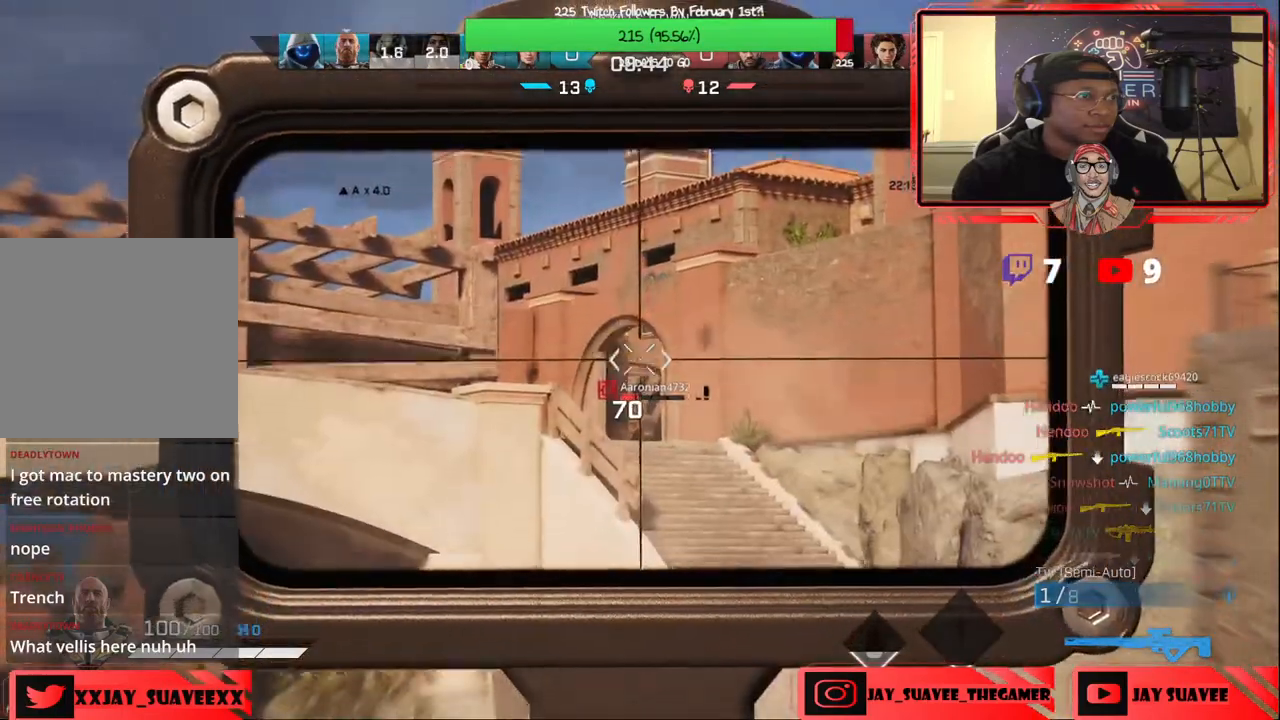
{"dt_ms": 500, "buttons": ["L2", "R2"], "left_stick": "right", "right_stick": "down-right", "events": [[317, "right_stick", "down"], [367, "right_stick", "down-right"], [400, "left_stick", "right"], [467, "R2", "down"]]}
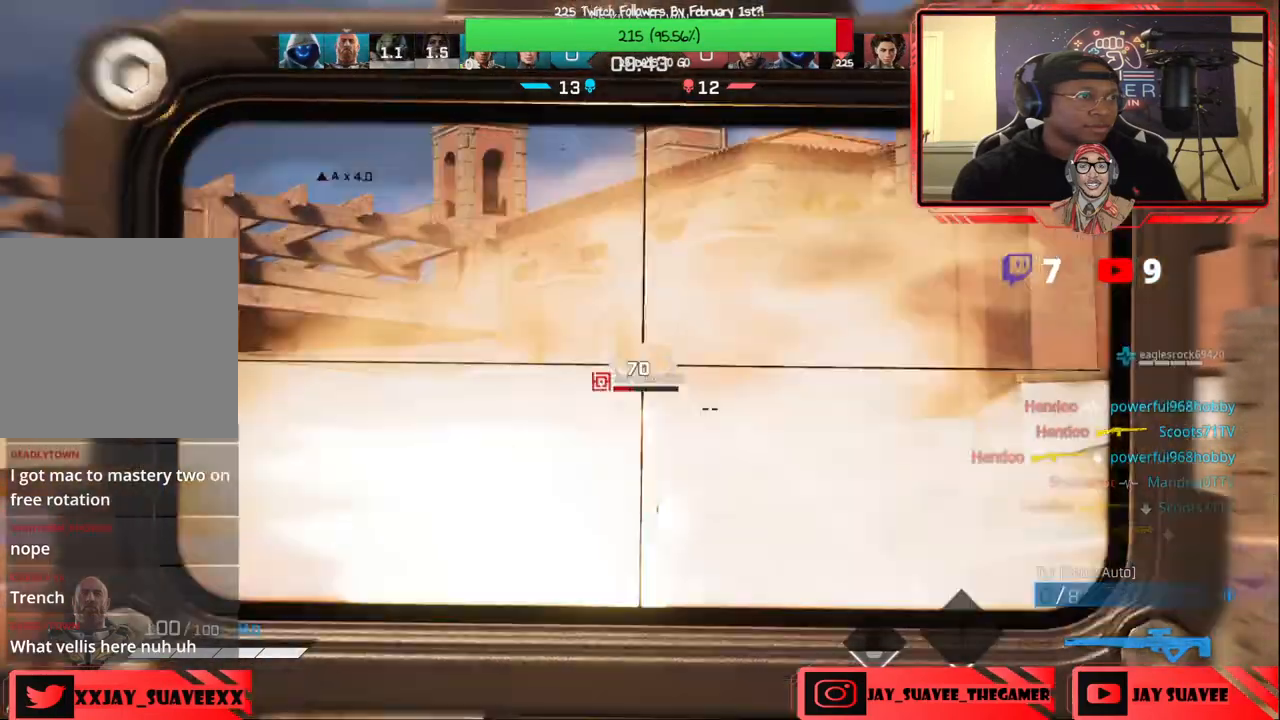
{"dt_ms": 500, "buttons": [], "left_stick": "up-left", "right_stick": "left", "events": [[17, "right_stick", "down-left"], [83, "R2", "up"], [83, "left_stick", "center"], [100, "L2", "up"], [133, "right_stick", "center"], [150, "left_stick", "down-left"], [217, "left_stick", "left"], [417, "right_stick", "left"], [450, "left_stick", "up-left"]]}
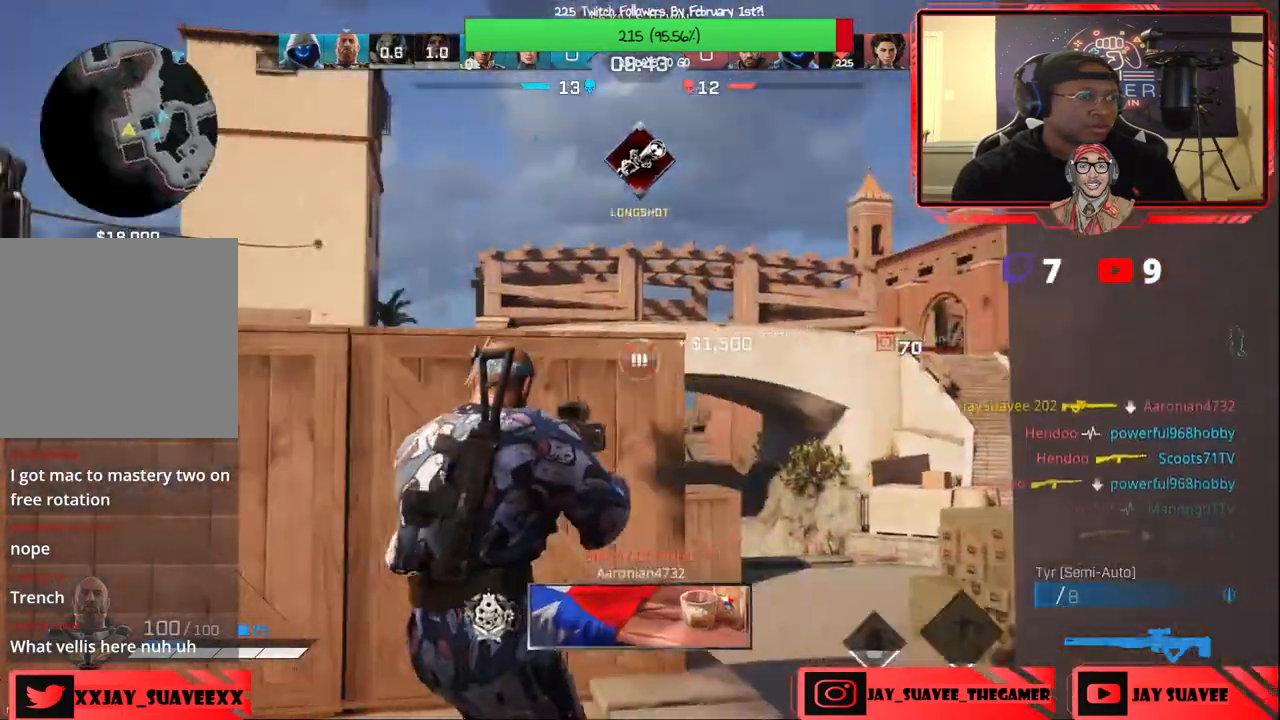
{"dt_ms": 500, "buttons": [], "left_stick": "center", "right_stick": "center", "events": [[33, "right_stick", "center"], [117, "left_stick", "up"], [350, "left_stick", "center"]]}
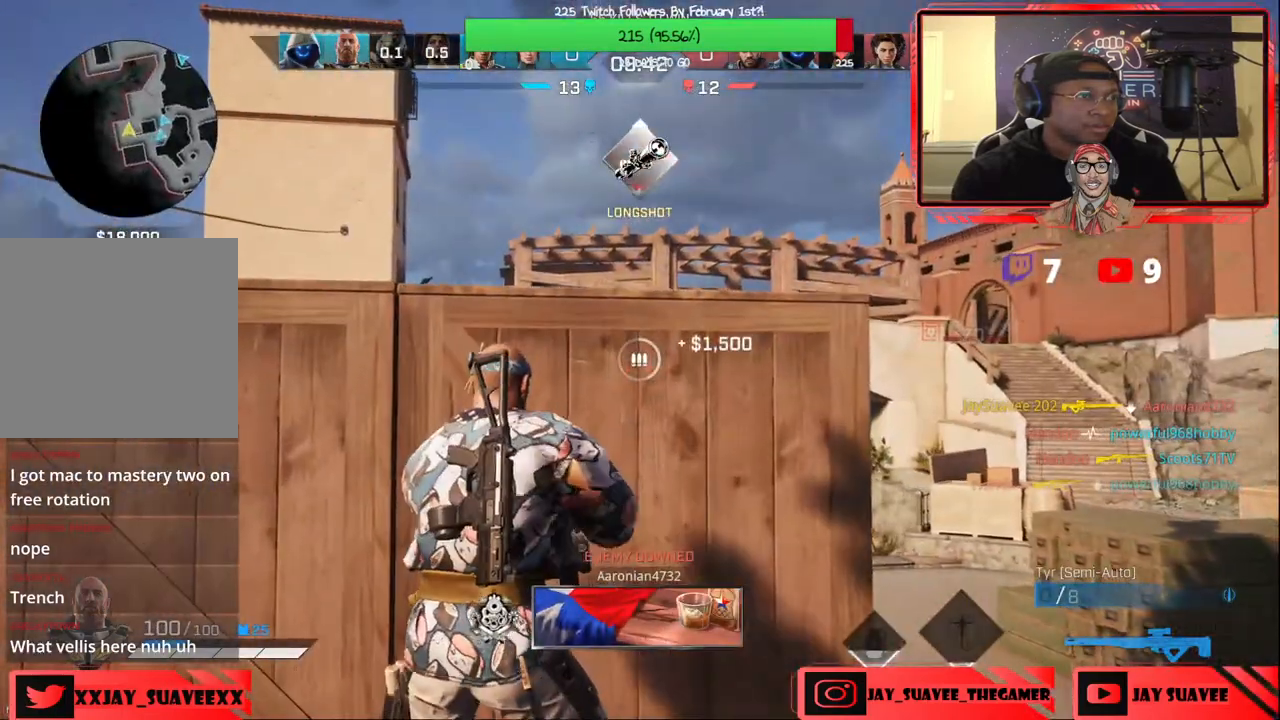
{"dt_ms": 500, "buttons": [], "left_stick": "up", "right_stick": "up", "events": [[50, "left_stick", "right"], [217, "left_stick", "center"], [267, "left_stick", "up-right"], [283, "right_stick", "up"], [383, "left_stick", "up"]]}
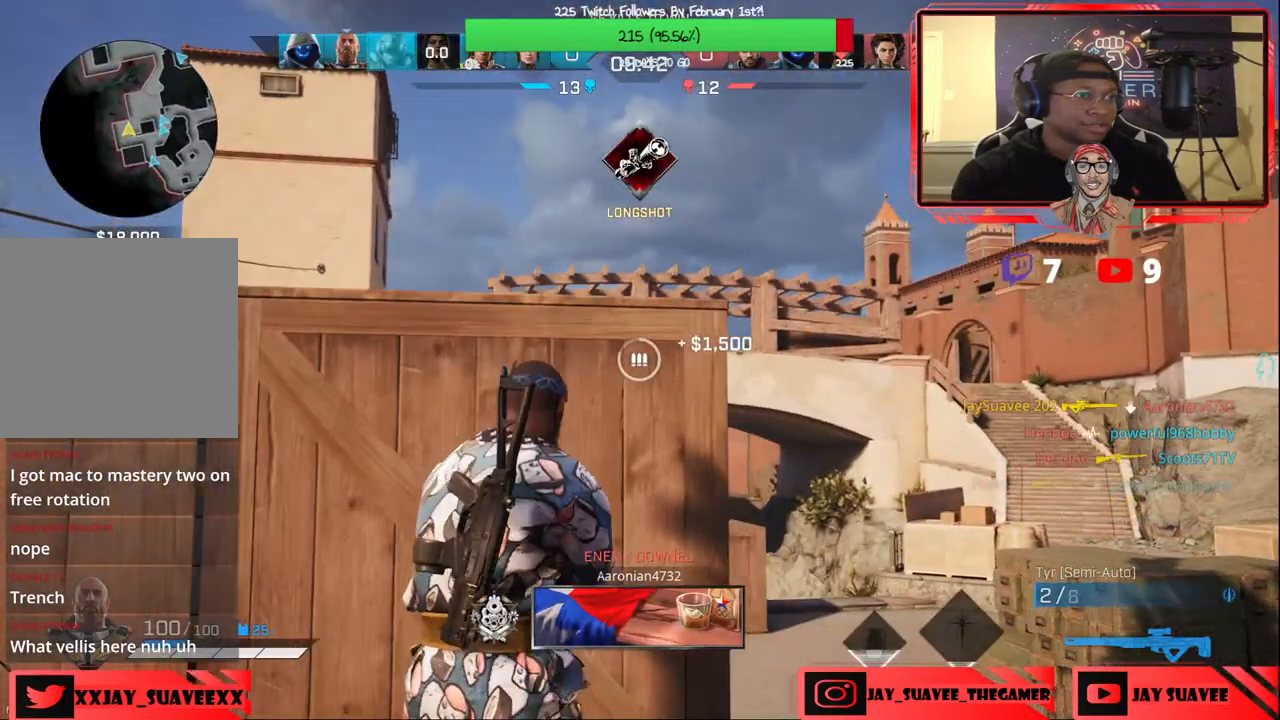
{"dt_ms": 500, "buttons": [], "left_stick": "center", "right_stick": "up-right", "events": [[17, "right_stick", "center"], [67, "left_stick", "right"], [183, "left_stick", "center"], [333, "left_stick", "left"], [417, "right_stick", "up-right"], [450, "left_stick", "center"]]}
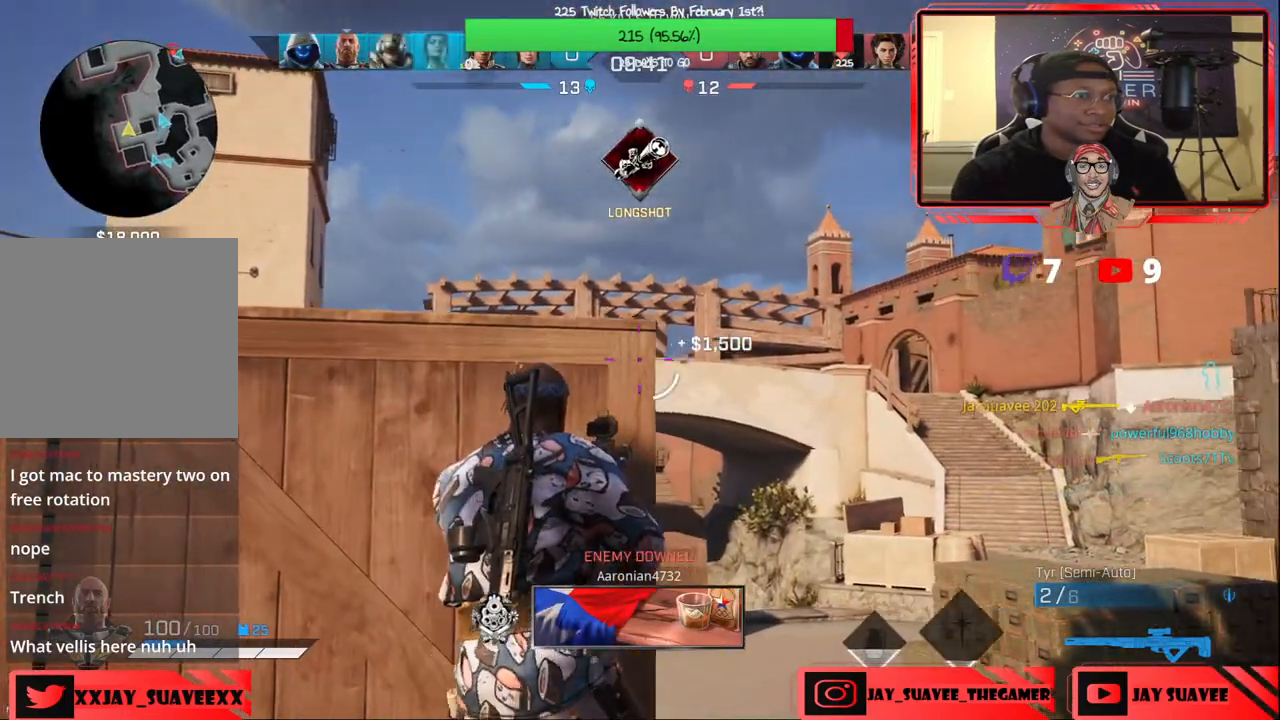
{"dt_ms": 500, "buttons": ["L2"], "left_stick": "down", "right_stick": "center", "events": [[50, "right_stick", "center"], [67, "left_stick", "down-right"], [150, "L2", "down"], [450, "left_stick", "down"]]}
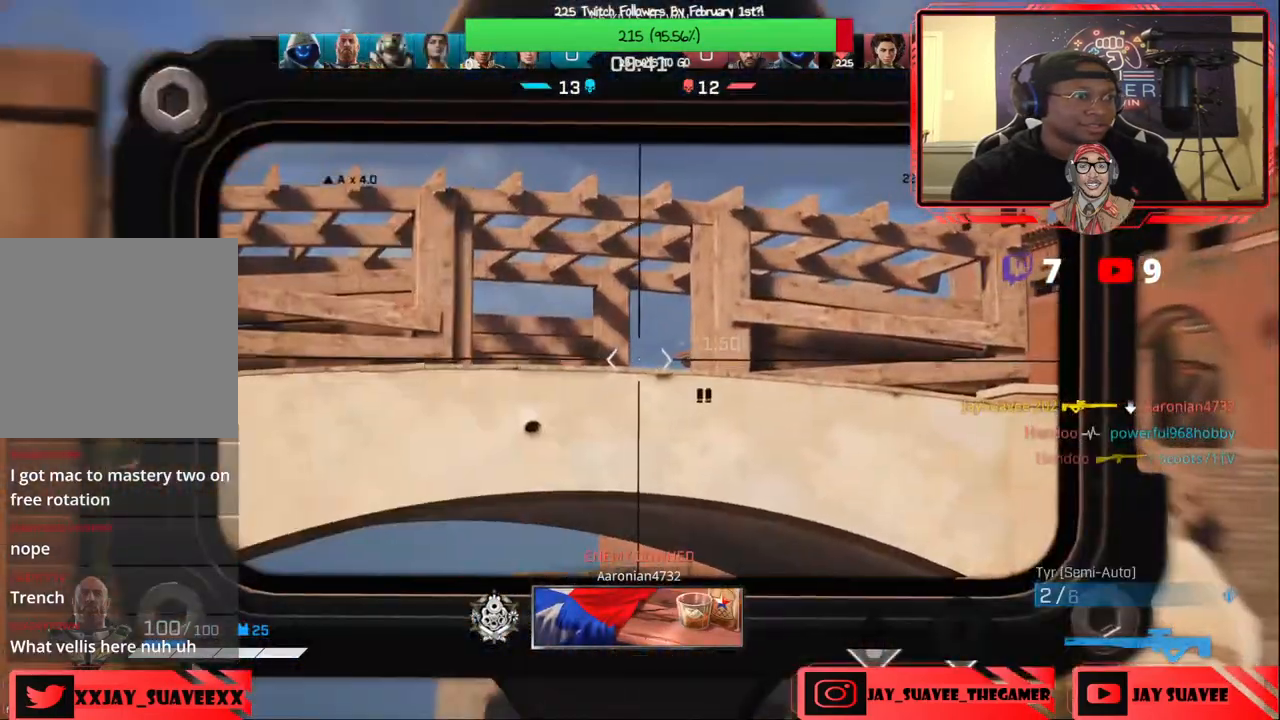
{"dt_ms": 500, "buttons": ["L2"], "left_stick": "down-left", "right_stick": "right", "events": [[400, "right_stick", "right"], [433, "left_stick", "down-left"]]}
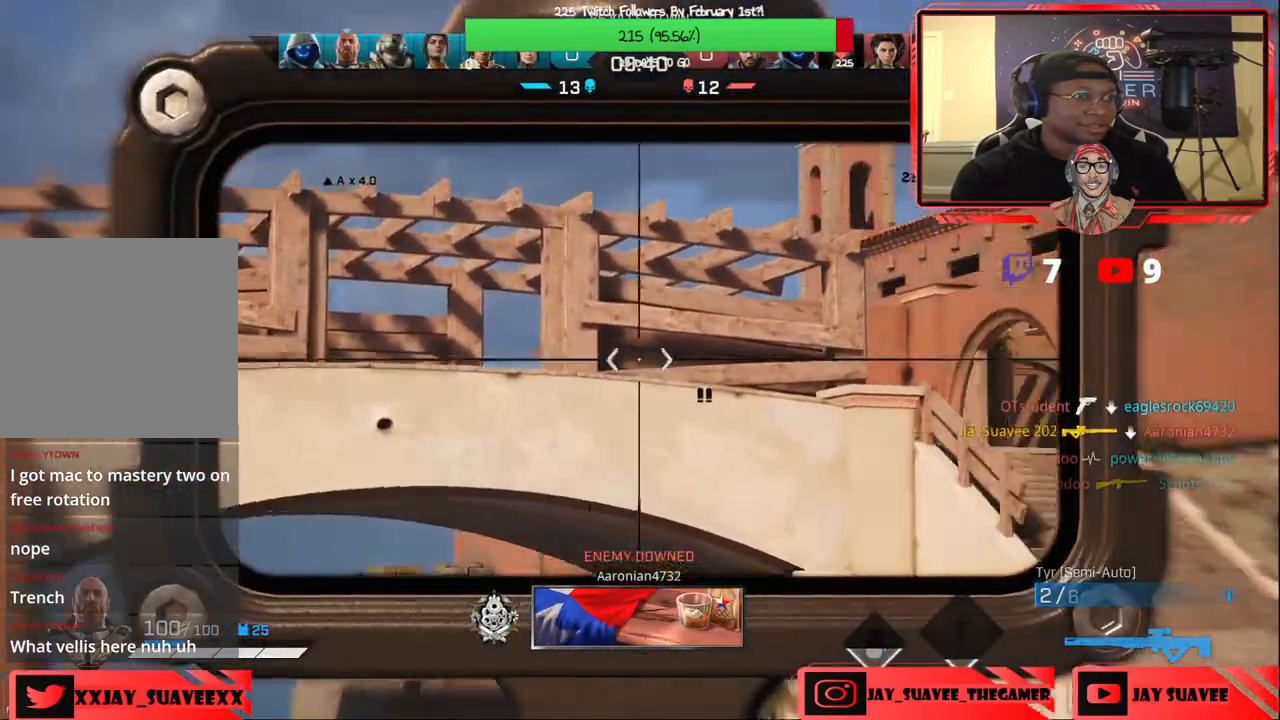
{"dt_ms": 500, "buttons": ["L2"], "left_stick": "down-left", "right_stick": "center", "events": [[150, "left_stick", "center"], [200, "right_stick", "center"], [217, "left_stick", "down-right"], [400, "left_stick", "down-left"]]}
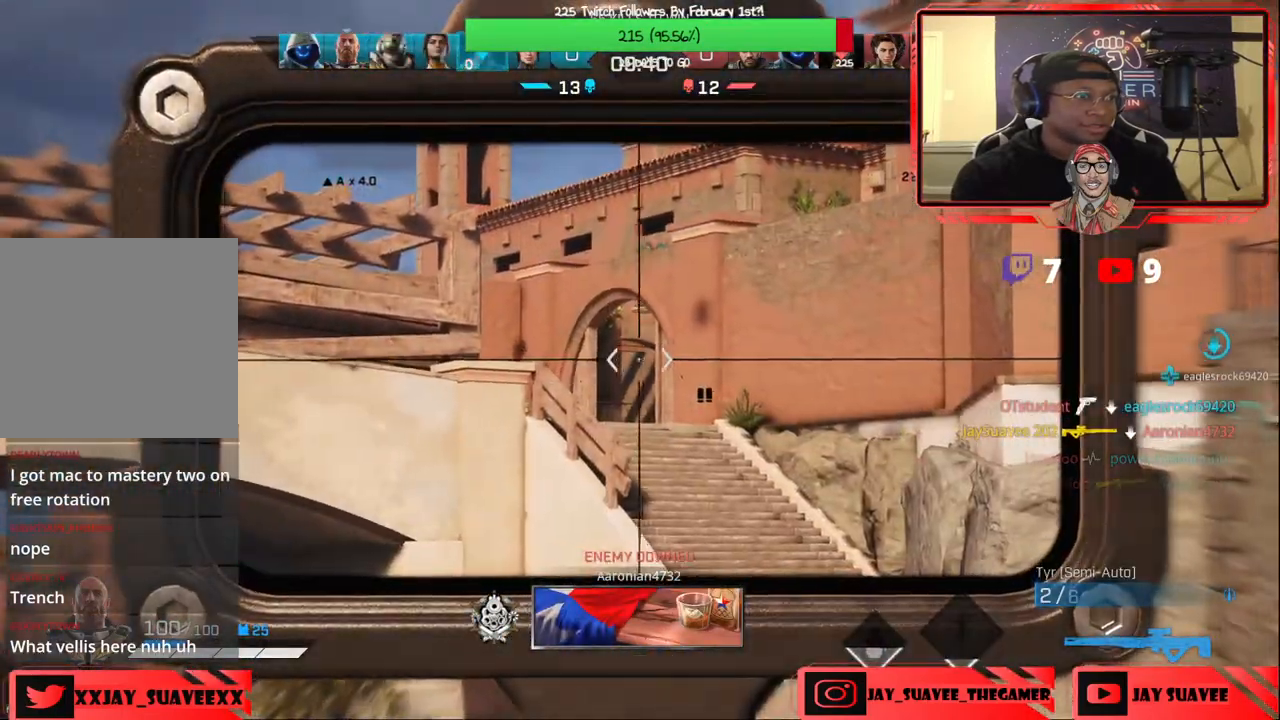
{"dt_ms": 500, "buttons": ["L2"], "left_stick": "right", "right_stick": "up", "events": [[17, "right_stick", "left"], [133, "right_stick", "center"], [183, "left_stick", "center"], [233, "left_stick", "right"], [267, "right_stick", "left"], [400, "right_stick", "up"]]}
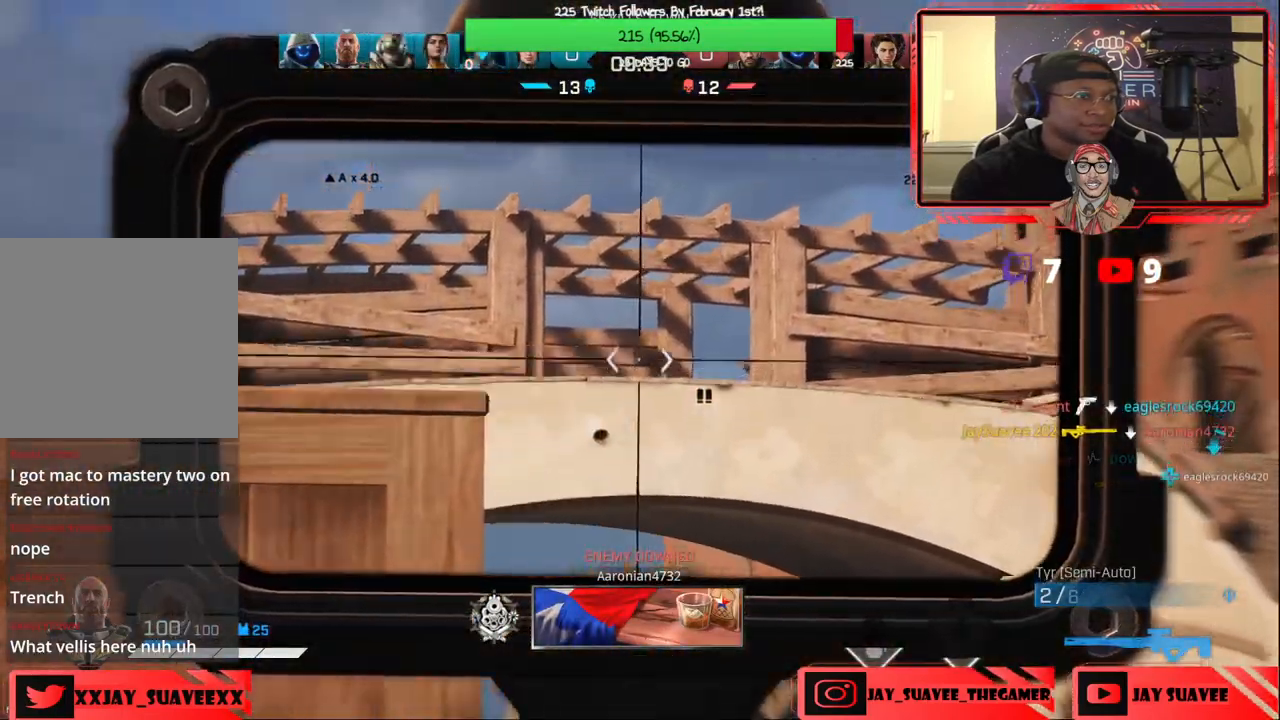
{"dt_ms": 500, "buttons": ["L2"], "left_stick": "left", "right_stick": "center", "events": [[133, "right_stick", "center"], [167, "left_stick", "left"]]}
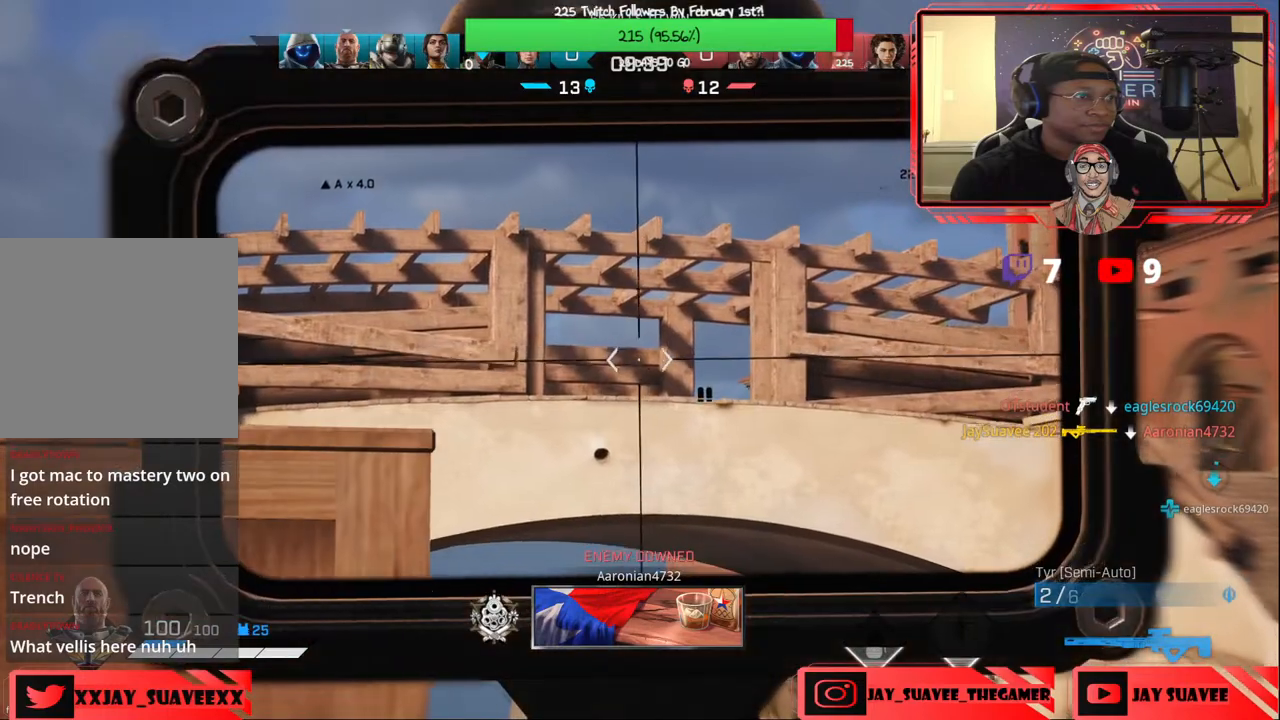
{"dt_ms": 500, "buttons": ["L2"], "left_stick": "center", "right_stick": "center", "events": [[33, "right_stick", "down-right"], [167, "right_stick", "right"], [300, "left_stick", "center"], [350, "left_stick", "right"], [383, "right_stick", "center"], [500, "left_stick", "center"]]}
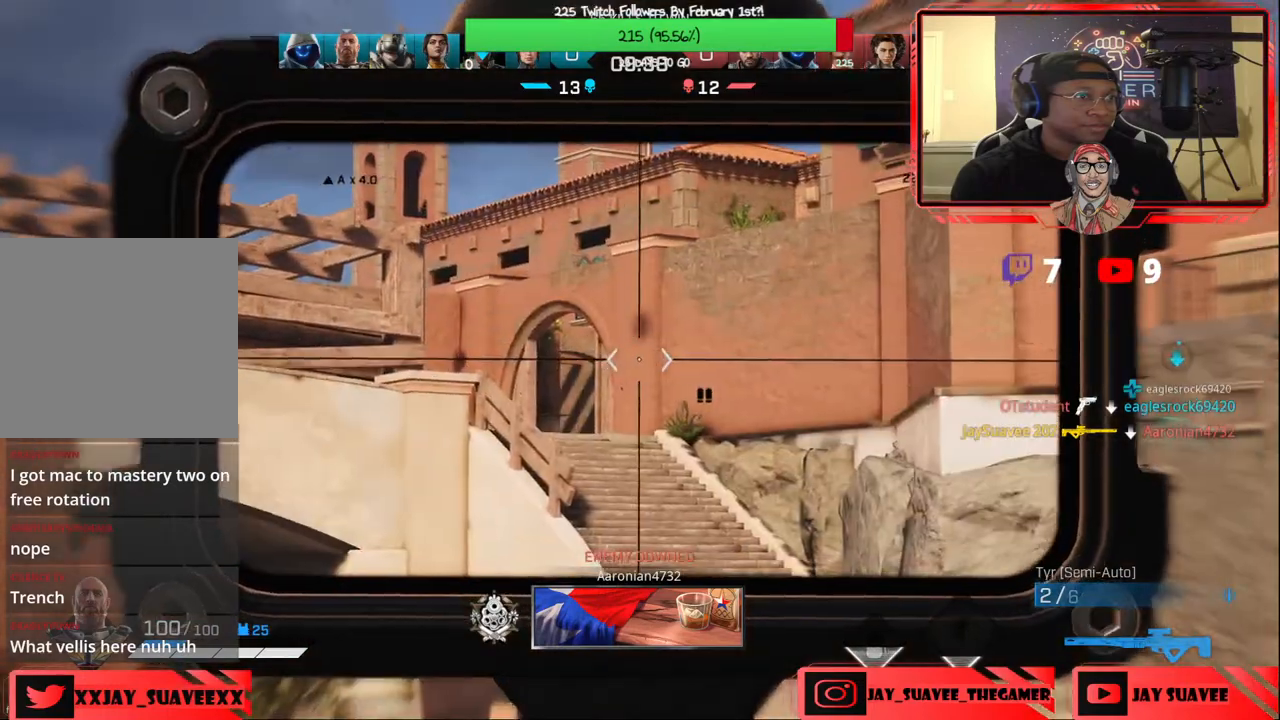
{"dt_ms": 500, "buttons": ["L2"], "left_stick": "left", "right_stick": "center", "events": [[17, "left_stick", "left"], [117, "right_stick", "down-left"], [200, "left_stick", "center"], [300, "right_stick", "center"], [433, "left_stick", "left"]]}
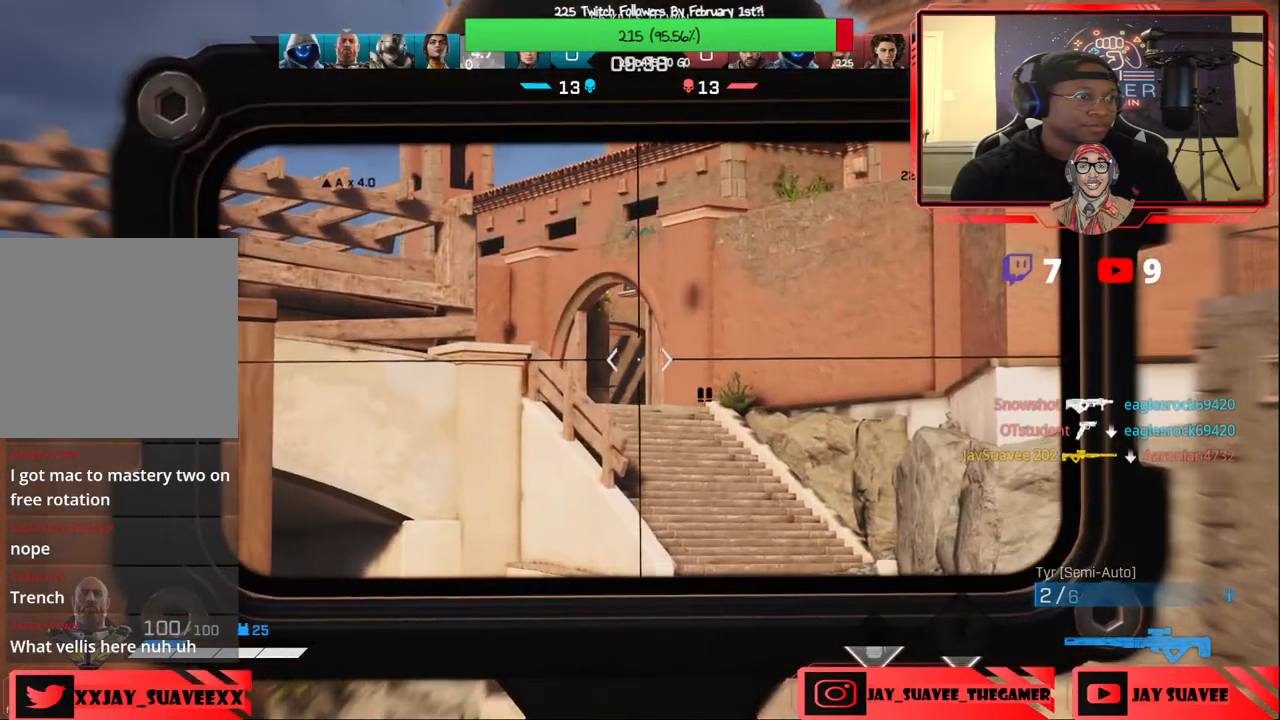
{"dt_ms": 500, "buttons": [], "left_stick": "up", "right_stick": "down-left", "events": [[217, "L2", "up"], [217, "left_stick", "center"], [283, "Y", "down"], [333, "left_stick", "up"], [350, "Y", "up"], [400, "left_stick", "up-left"], [483, "right_stick", "down-left"], [500, "left_stick", "up"]]}
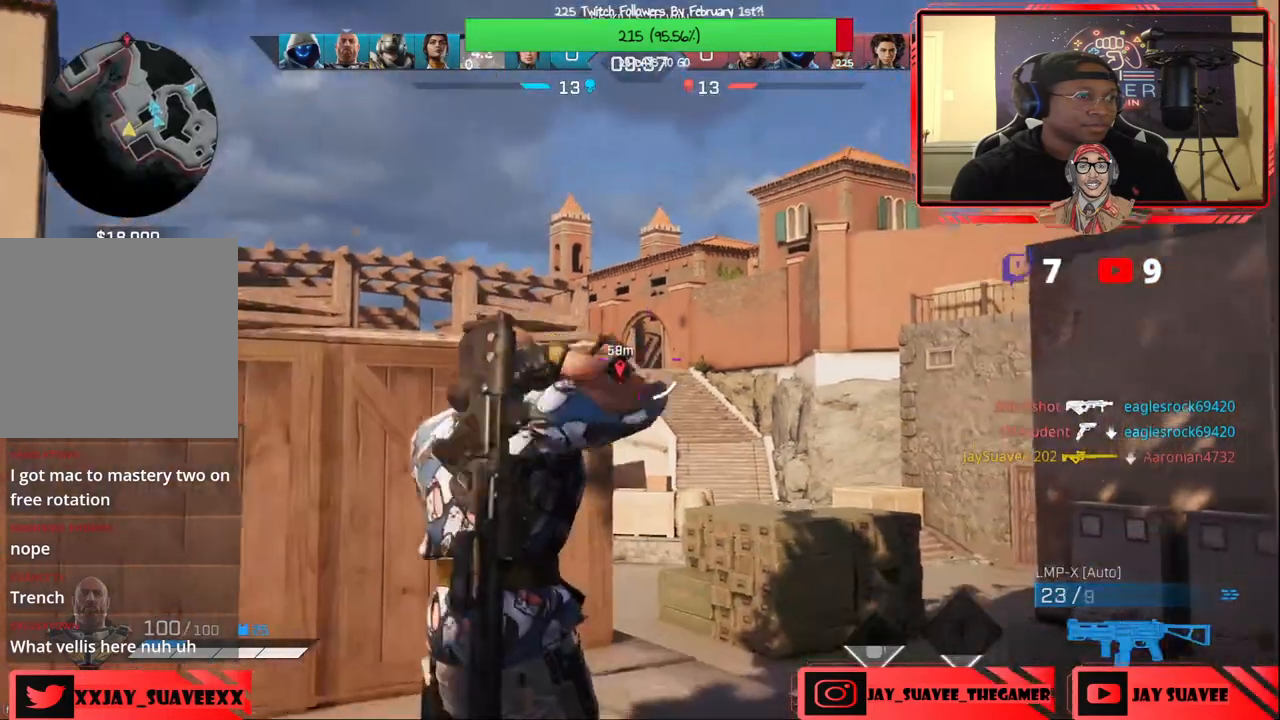
{"dt_ms": 500, "buttons": [], "left_stick": "center", "right_stick": "center", "events": [[117, "left_stick", "center"], [117, "right_stick", "center"], [200, "X", "down"], [267, "X", "up"], [267, "left_stick", "up-left"], [383, "X", "down"], [400, "left_stick", "center"], [433, "X", "up"]]}
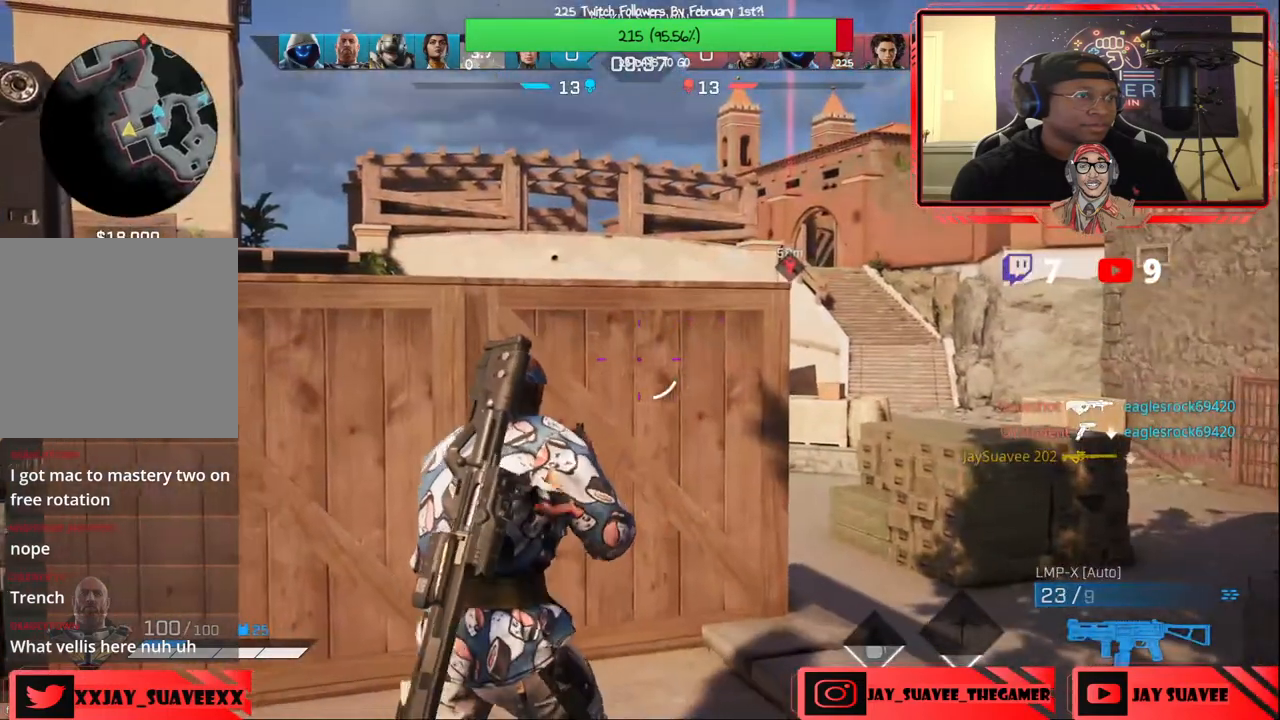
{"dt_ms": 500, "buttons": [], "left_stick": "left", "right_stick": "center", "events": [[17, "X", "down"], [117, "X", "up"], [300, "left_stick", "left"]]}
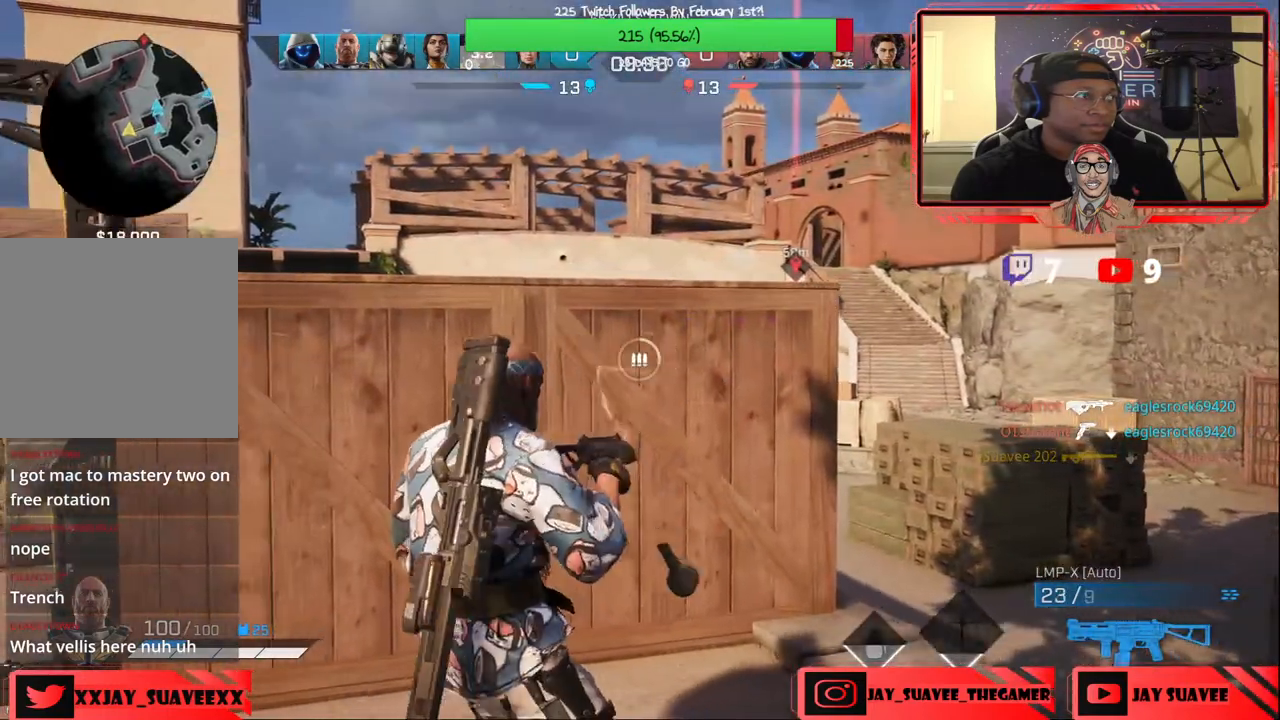
{"dt_ms": 500, "buttons": [], "left_stick": "down-left", "right_stick": "left", "events": [[100, "left_stick", "center"], [250, "left_stick", "down-left"], [500, "right_stick", "left"]]}
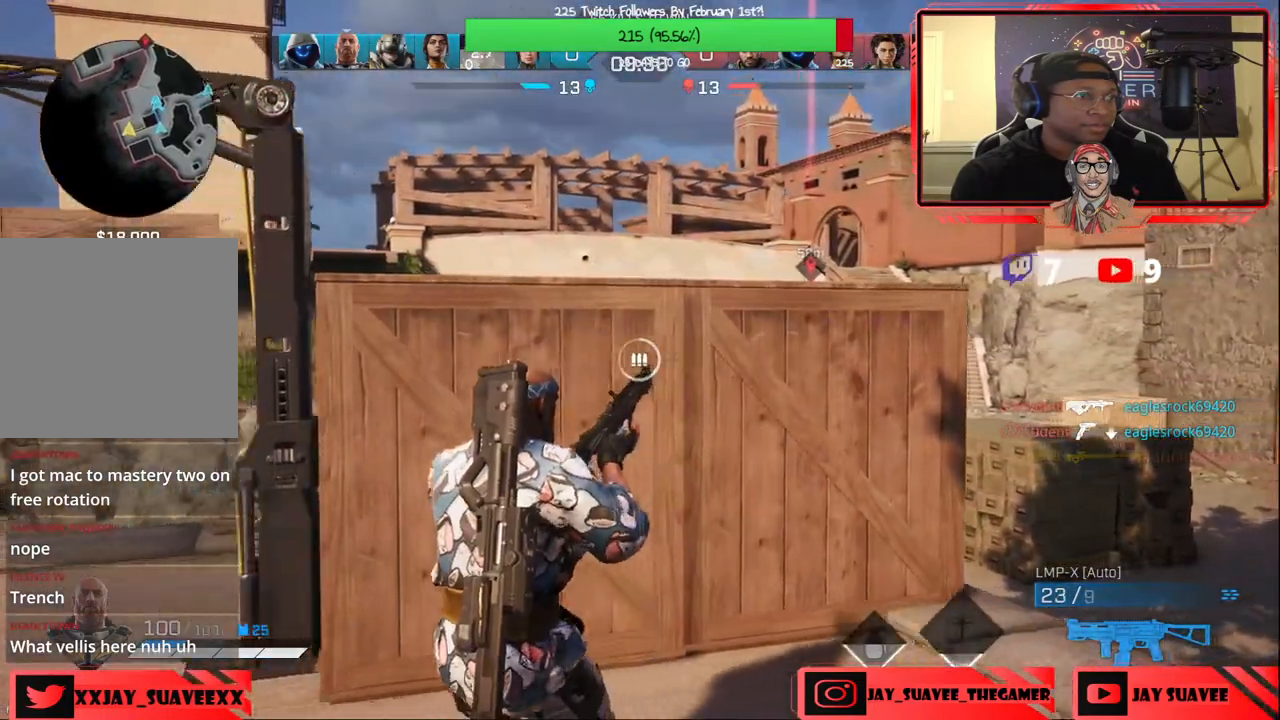
{"dt_ms": 500, "buttons": [], "left_stick": "up-left", "right_stick": "left", "events": [[100, "right_stick", "center"], [167, "left_stick", "left"], [383, "left_stick", "up-left"], [433, "right_stick", "left"]]}
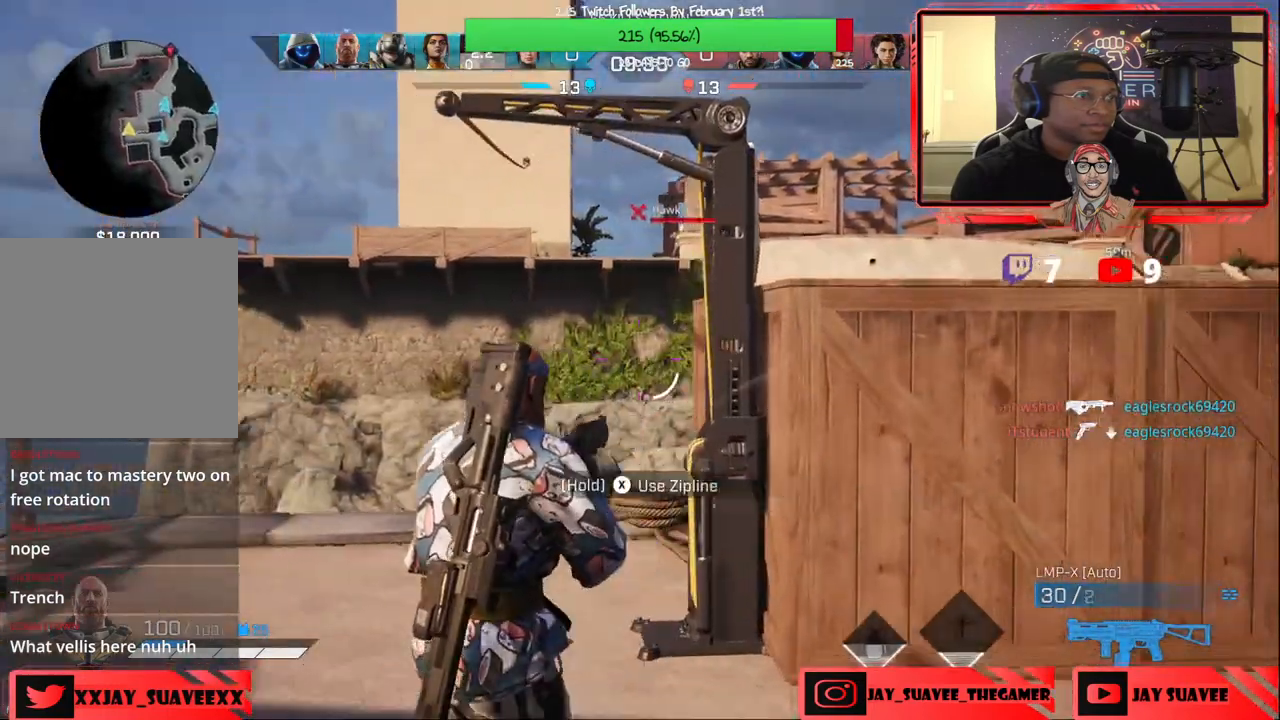
{"dt_ms": 500, "buttons": [], "left_stick": "right", "right_stick": "center", "events": [[50, "right_stick", "center"], [100, "left_stick", "right"], [267, "Y", "down"], [350, "Y", "up"]]}
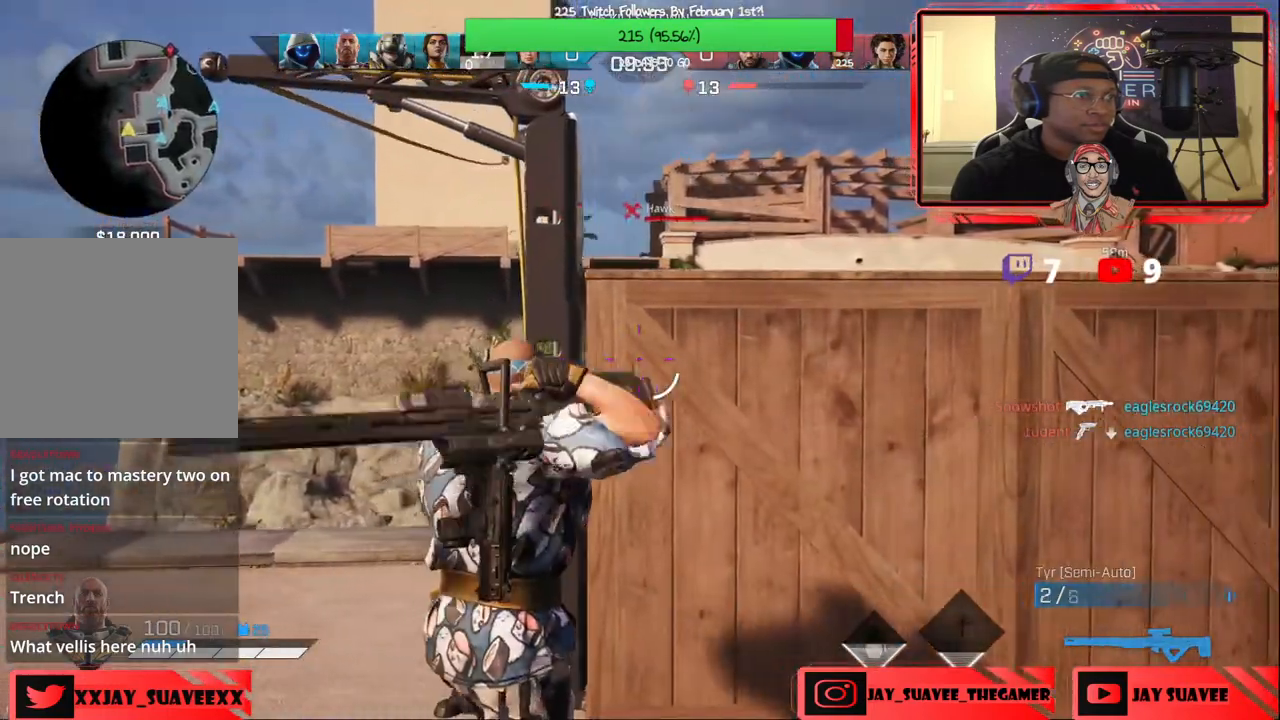
{"dt_ms": 500, "buttons": [], "left_stick": "center", "right_stick": "up-right", "events": [[17, "R1", "down"], [100, "R1", "up"], [100, "left_stick", "up"], [217, "left_stick", "center"], [350, "right_stick", "up"], [450, "right_stick", "up-right"]]}